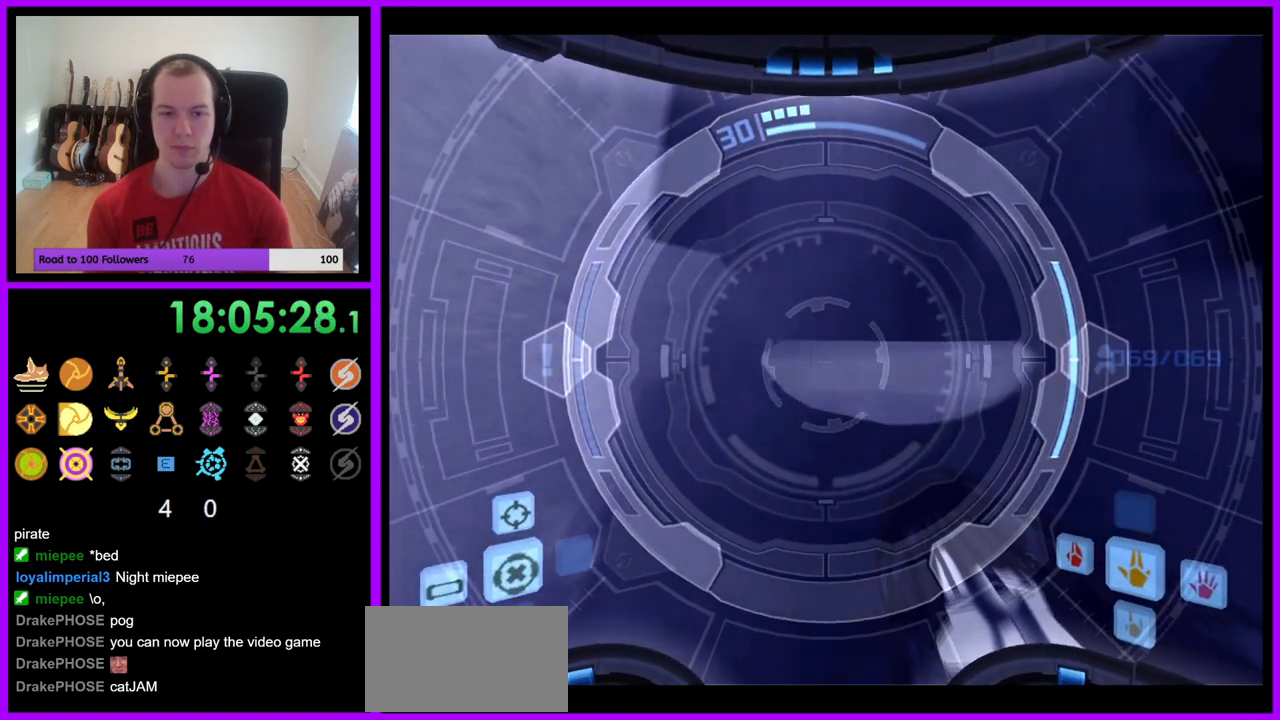
Gameplay with a controller (Nintendo layout); each line is a JSON object with the inputs held at the frame after it. "events" lists button and stick changes between this image and that frame as [ms after this image, input, new state], when the widget could be followed in between. Not read: L3 R3 Z.
{"buttons": [], "left_stick": "up", "right_stick": "center", "events": [[117, "L1", "up"]]}
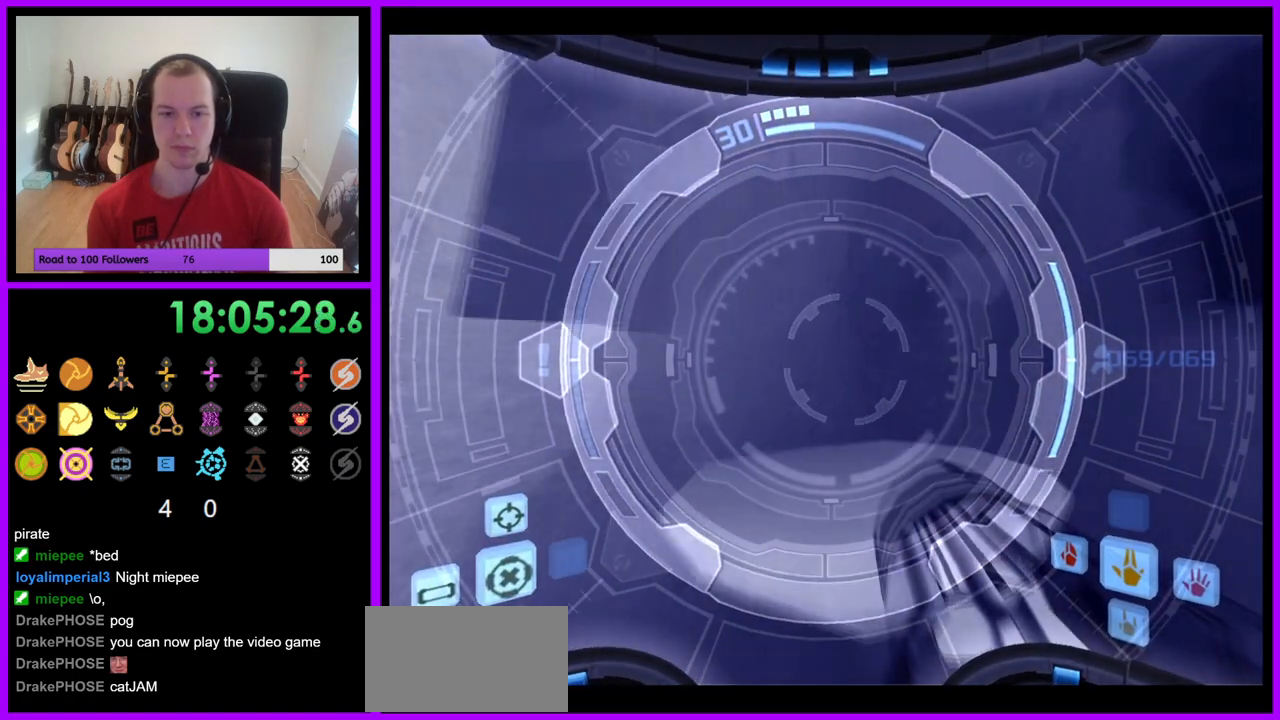
{"buttons": ["A"], "left_stick": "up-right", "right_stick": "center", "events": [[217, "B", "down"], [233, "left_stick", "up-right"], [283, "A", "down"], [333, "B", "up"]]}
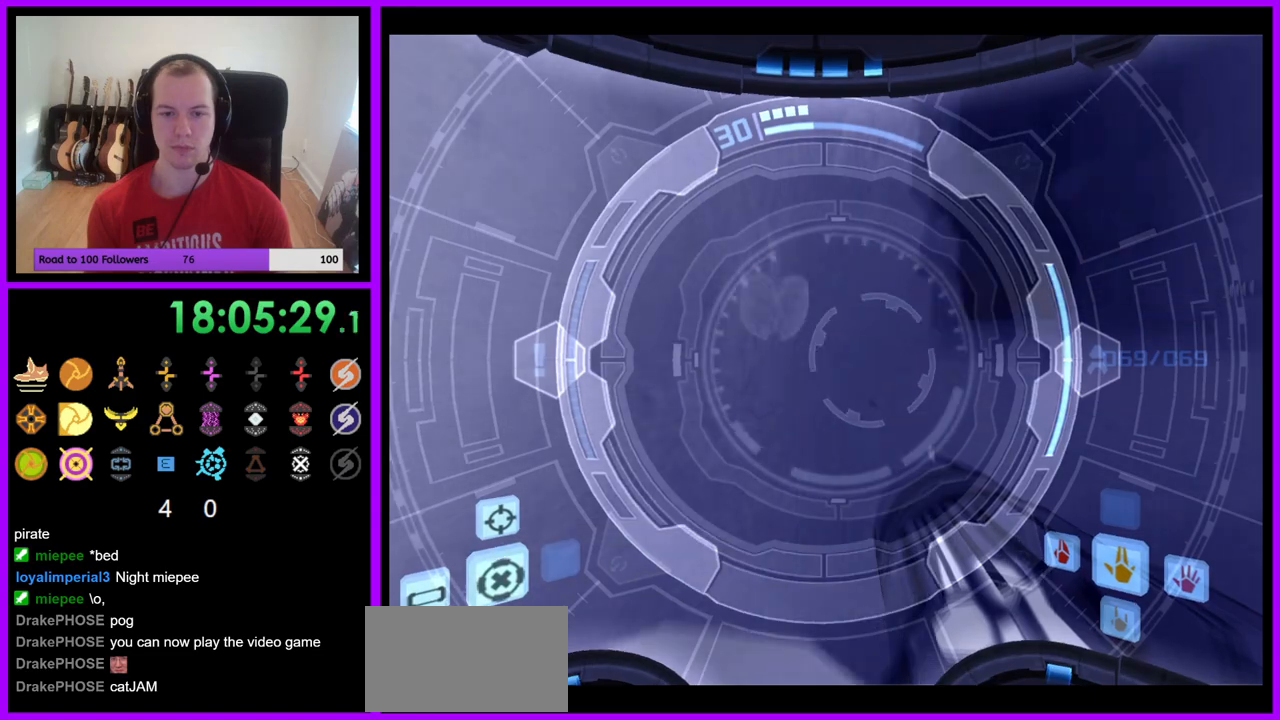
{"buttons": ["A", "L1"], "left_stick": "up-left", "right_stick": "center", "events": [[300, "L1", "down"], [300, "left_stick", "up-left"]]}
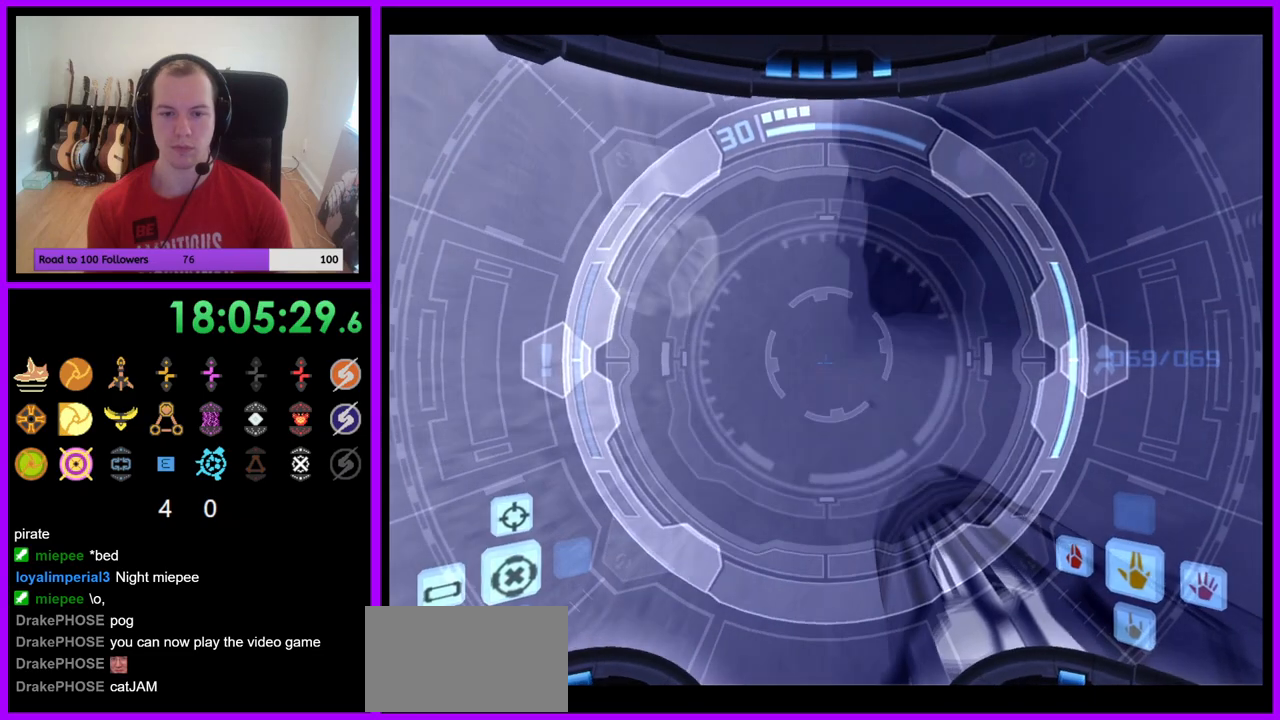
{"buttons": ["A", "L1"], "left_stick": "up", "right_stick": "center", "events": [[50, "left_stick", "up"], [200, "left_stick", "center"], [383, "B", "down"], [383, "left_stick", "up"], [500, "B", "up"]]}
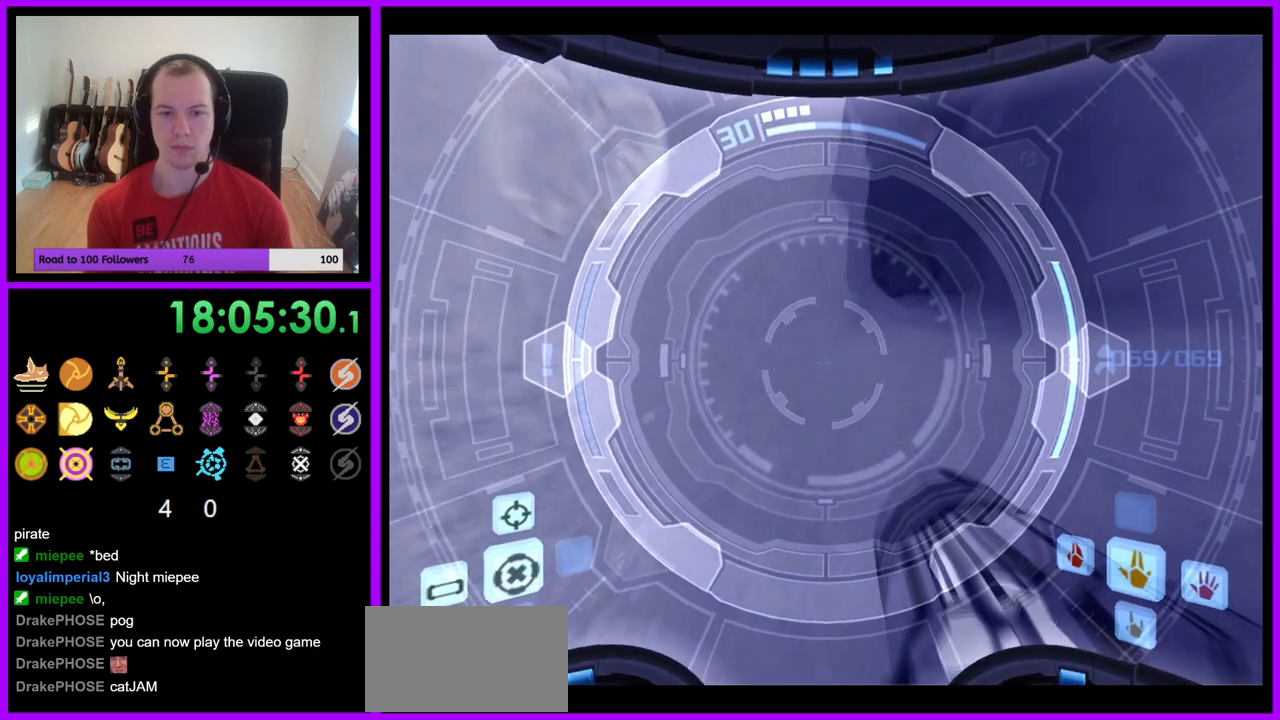
{"buttons": ["A", "L1"], "left_stick": "down", "right_stick": "center", "events": [[50, "left_stick", "up-right"], [167, "left_stick", "center"], [233, "left_stick", "down"]]}
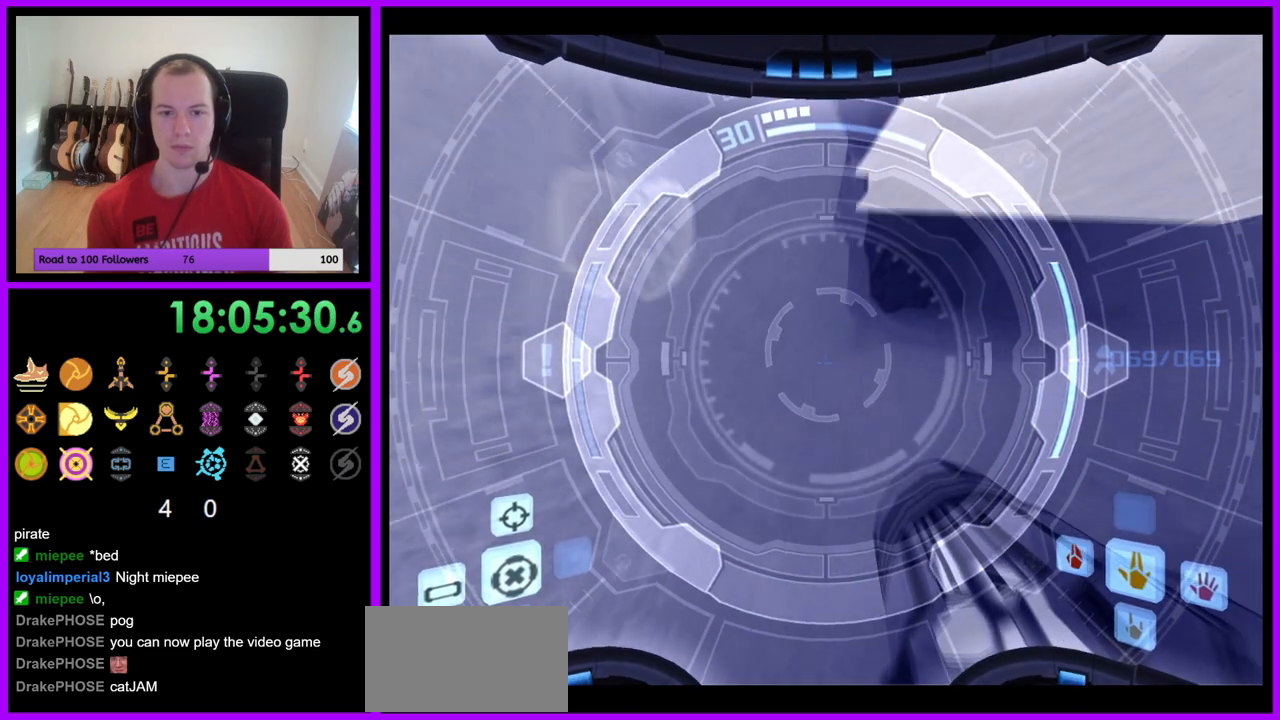
{"buttons": ["A", "B", "L1"], "left_stick": "center", "right_stick": "center", "events": [[33, "left_stick", "down-left"], [150, "left_stick", "center"], [400, "B", "down"]]}
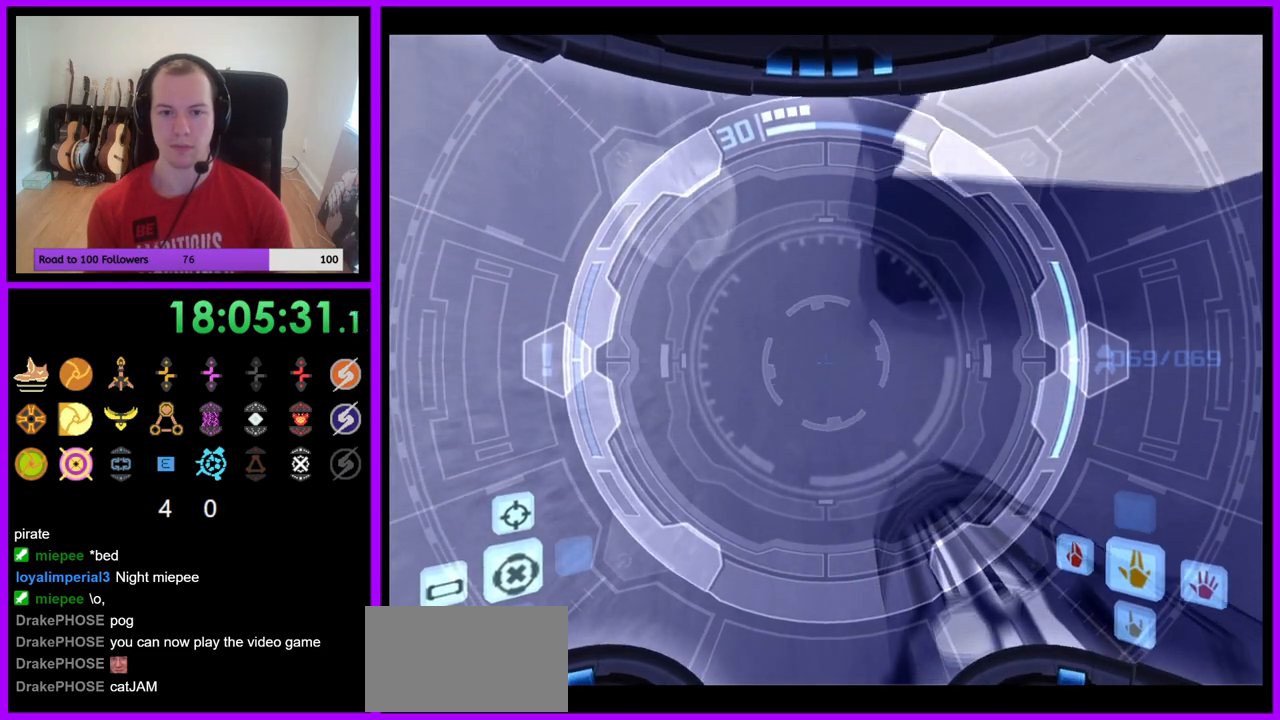
{"buttons": ["A"], "left_stick": "right", "right_stick": "center", "events": [[17, "B", "up"], [183, "L1", "up"], [283, "left_stick", "right"]]}
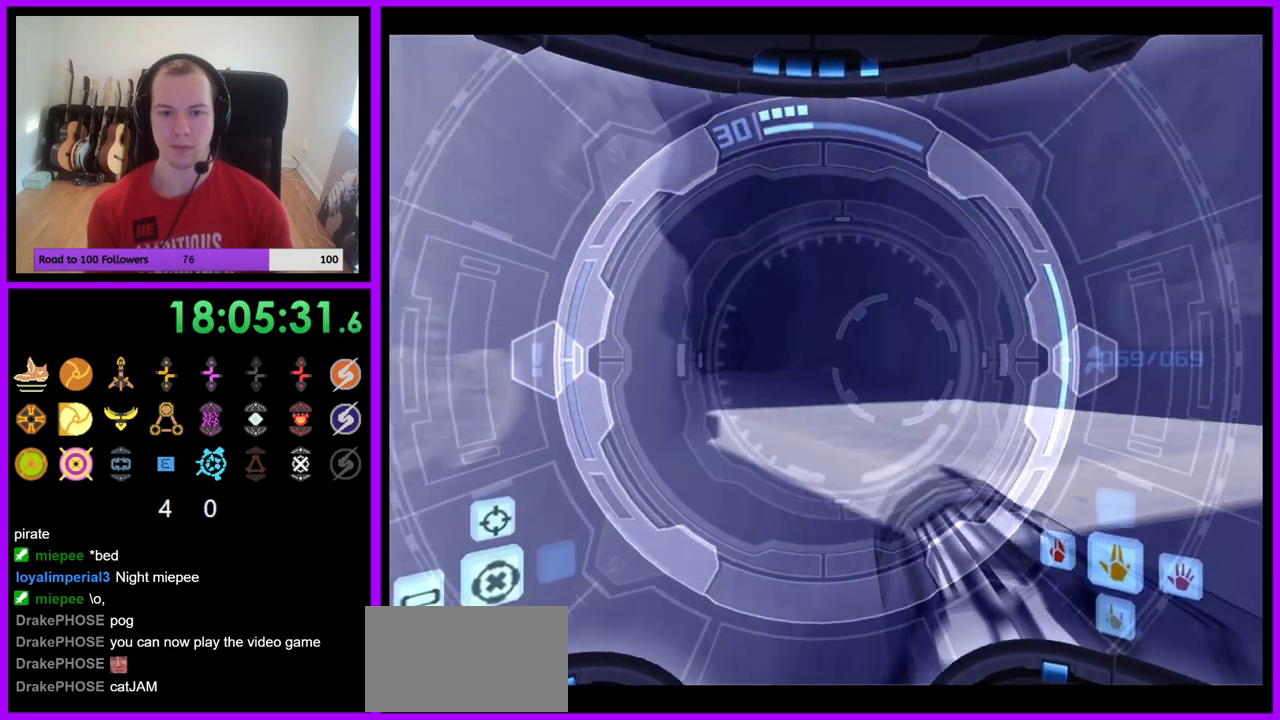
{"buttons": ["A", "L1"], "left_stick": "center", "right_stick": "center", "events": [[17, "left_stick", "center"], [133, "L1", "down"]]}
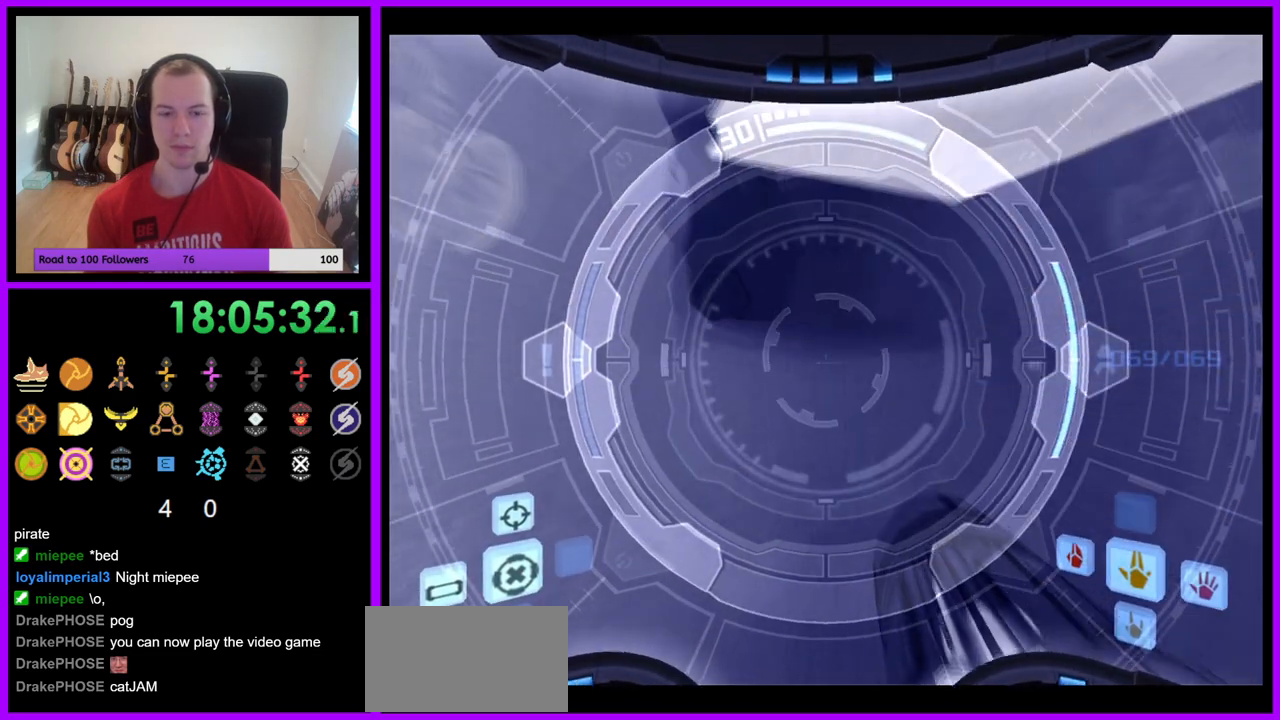
{"buttons": ["A", "L1"], "left_stick": "center", "right_stick": "center", "events": [[117, "B", "down"], [183, "B", "up"]]}
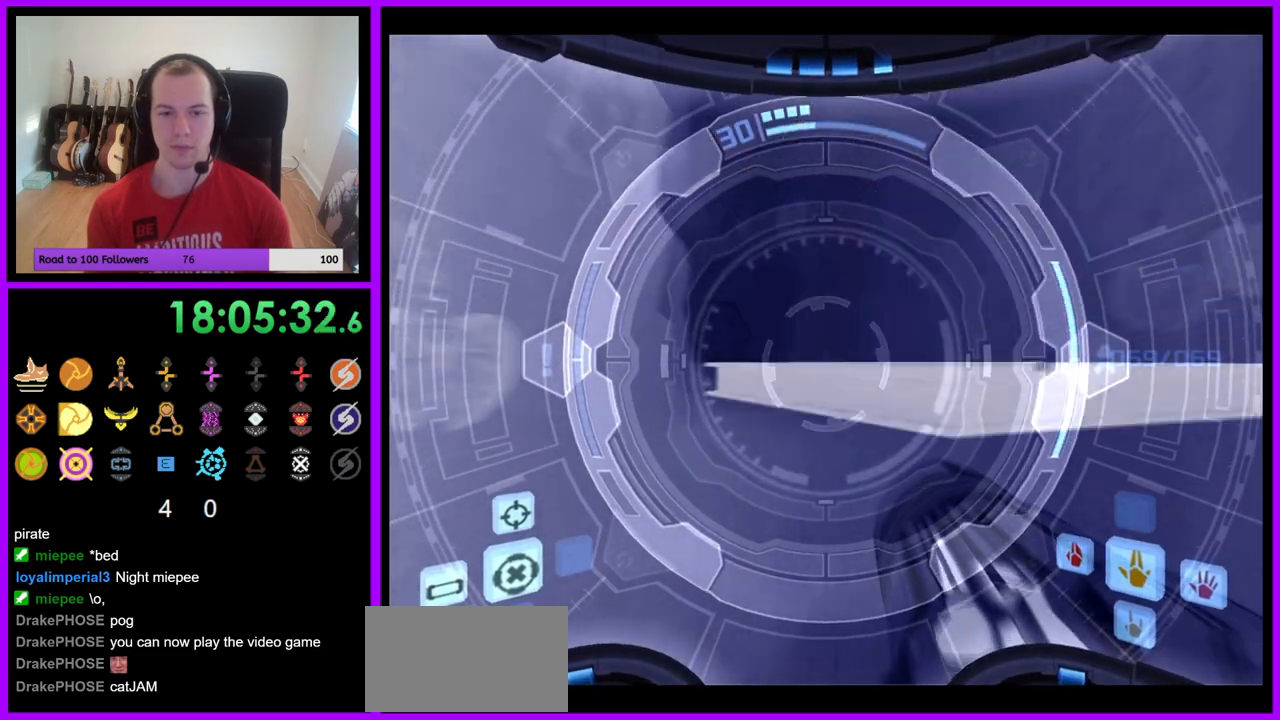
{"buttons": ["A", "L1"], "left_stick": "up-right", "right_stick": "center", "events": [[217, "B", "down"], [250, "left_stick", "up-right"], [300, "B", "up"]]}